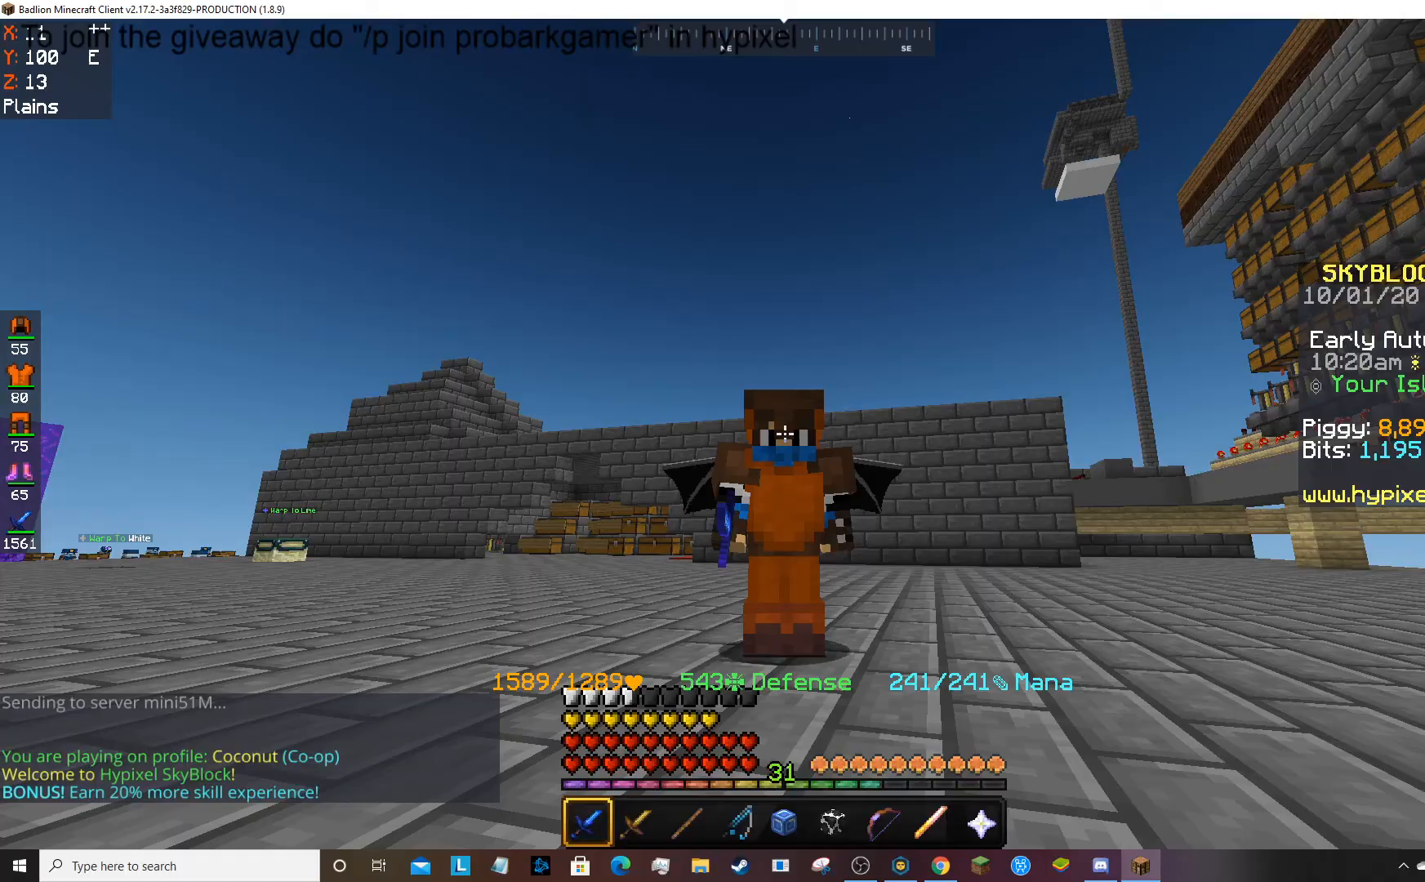
Gameplay with keyboard and mouse; each line is a JSON object with the keys and mouse buttons held at the frame after it. "events" lists presses ("down") and releases ("up") of "a", "d", "s", "space", "w", "mouse_left" and "mouse_right" between this image and that frame as [ms after this image, input, new state], when the widget could be followed in between. "mouse_left", "mouse_right" = the "left", "right" buttons of the "mouse" list. No other keys are recorded. Fast repeated clicks can show as one long hold. Mouse movement is not recorded.
{"keys": [], "mouse": [], "events": []}
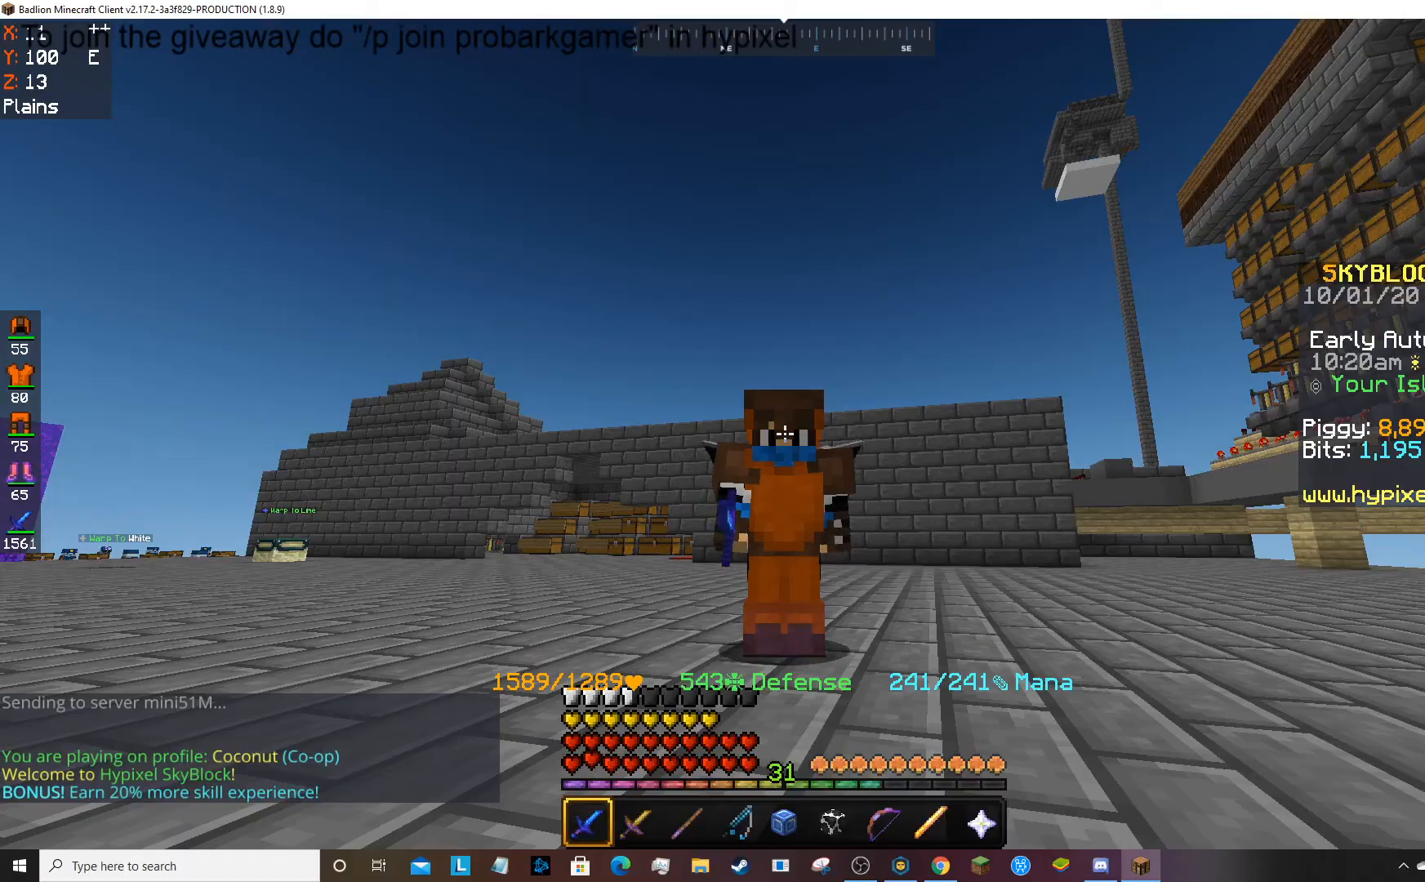
{"keys": [], "mouse": [], "events": []}
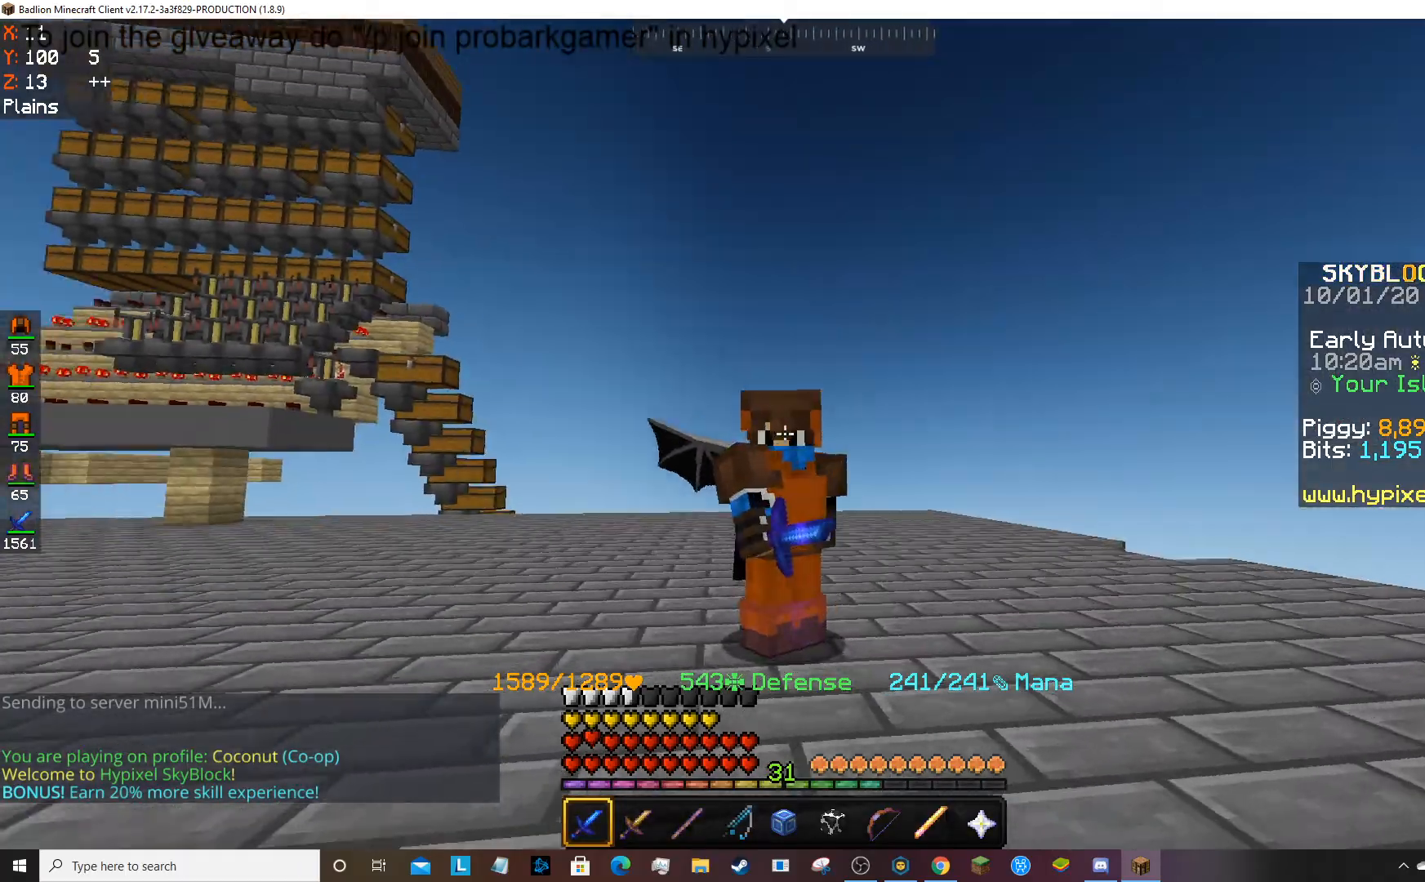
{"keys": ["w"], "mouse": [], "events": [[100, "w", "down"]]}
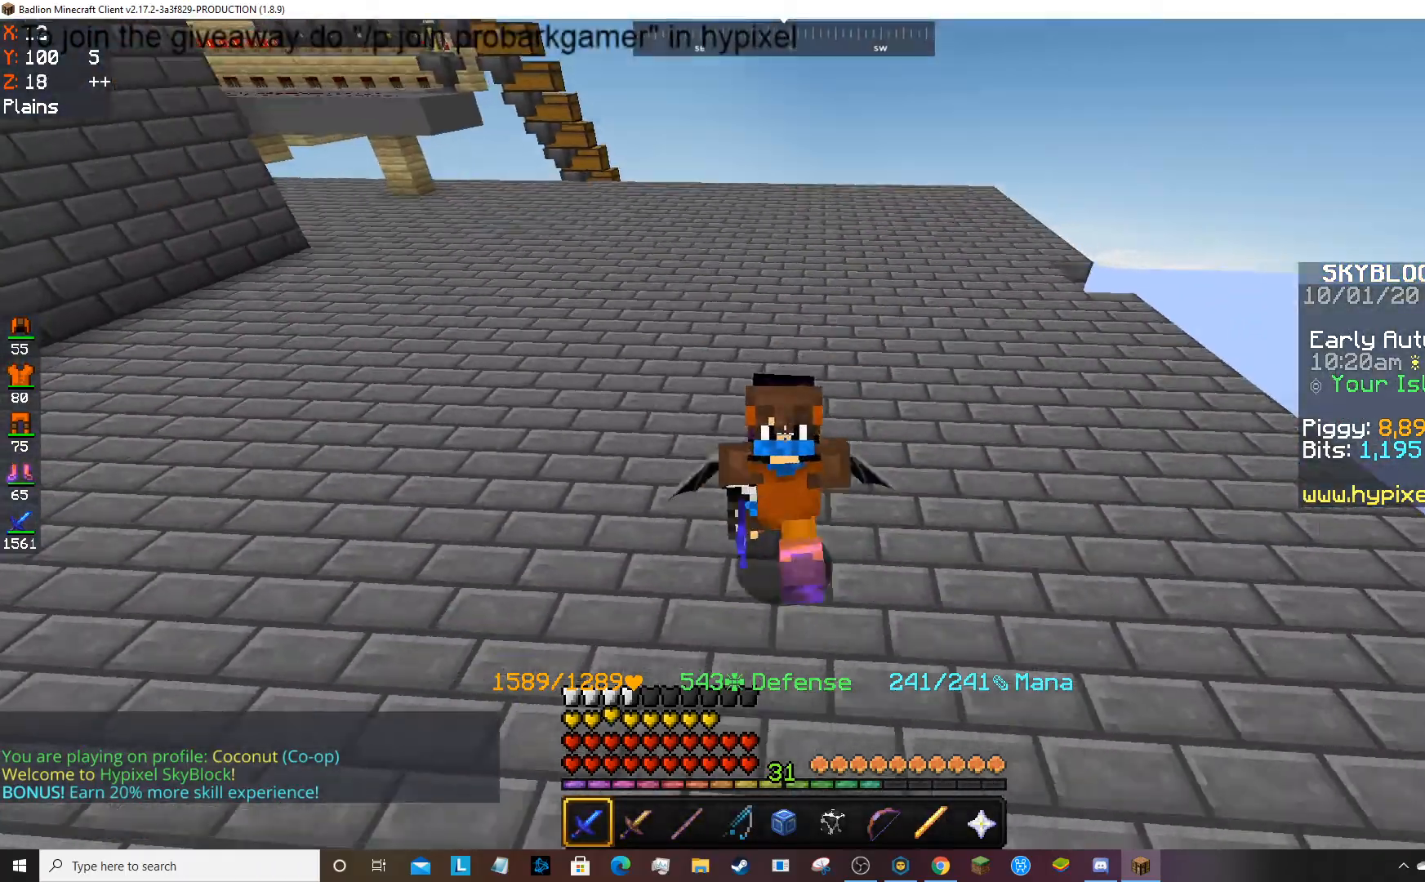
{"keys": ["space", "w"], "mouse": [], "events": [[500, "space", "down"]]}
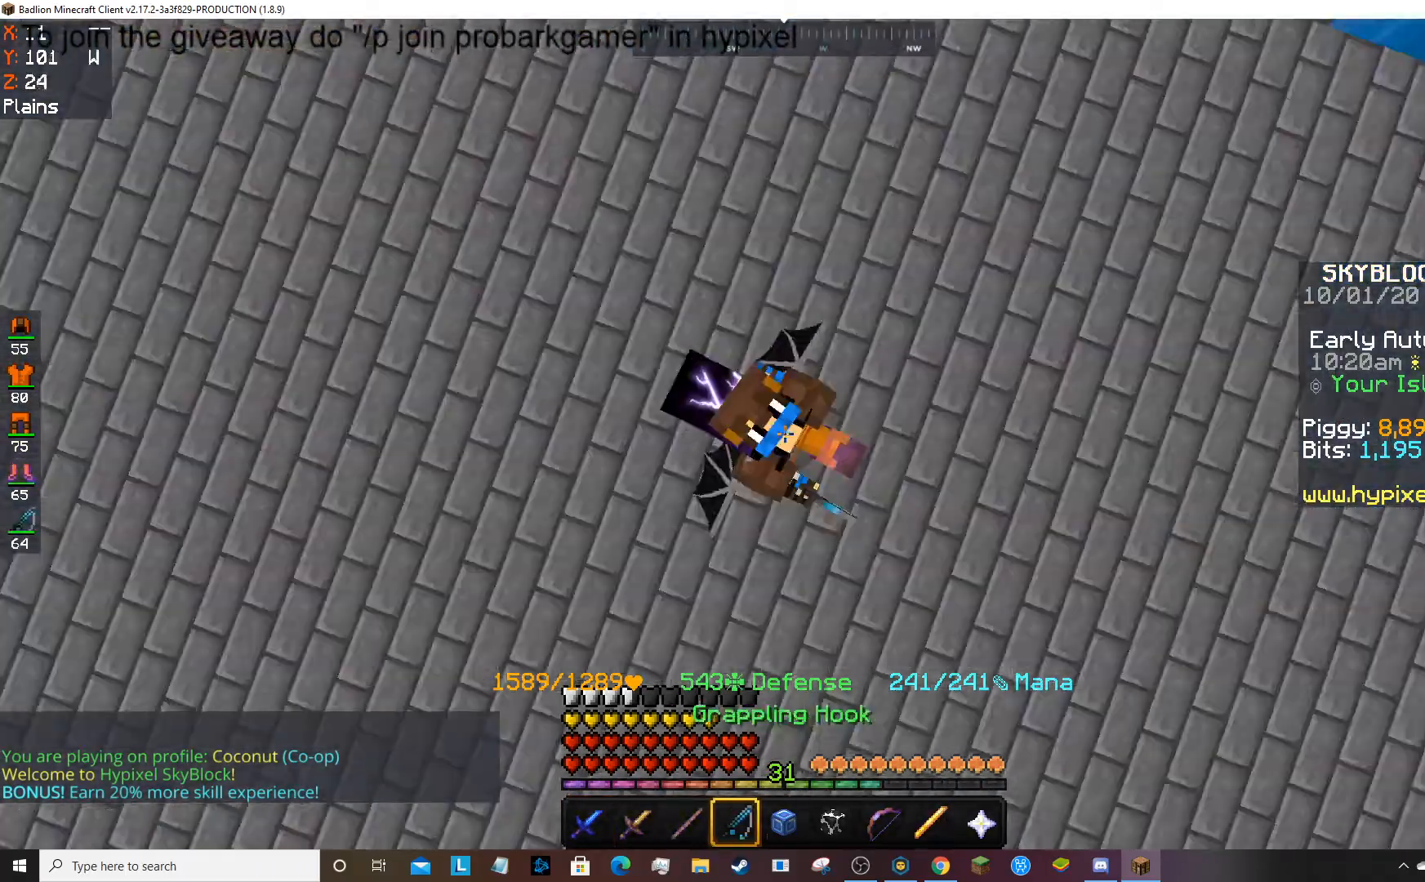
{"keys": ["space", "w"], "mouse": ["right"], "events": [[334, "mouse_right", "down"]]}
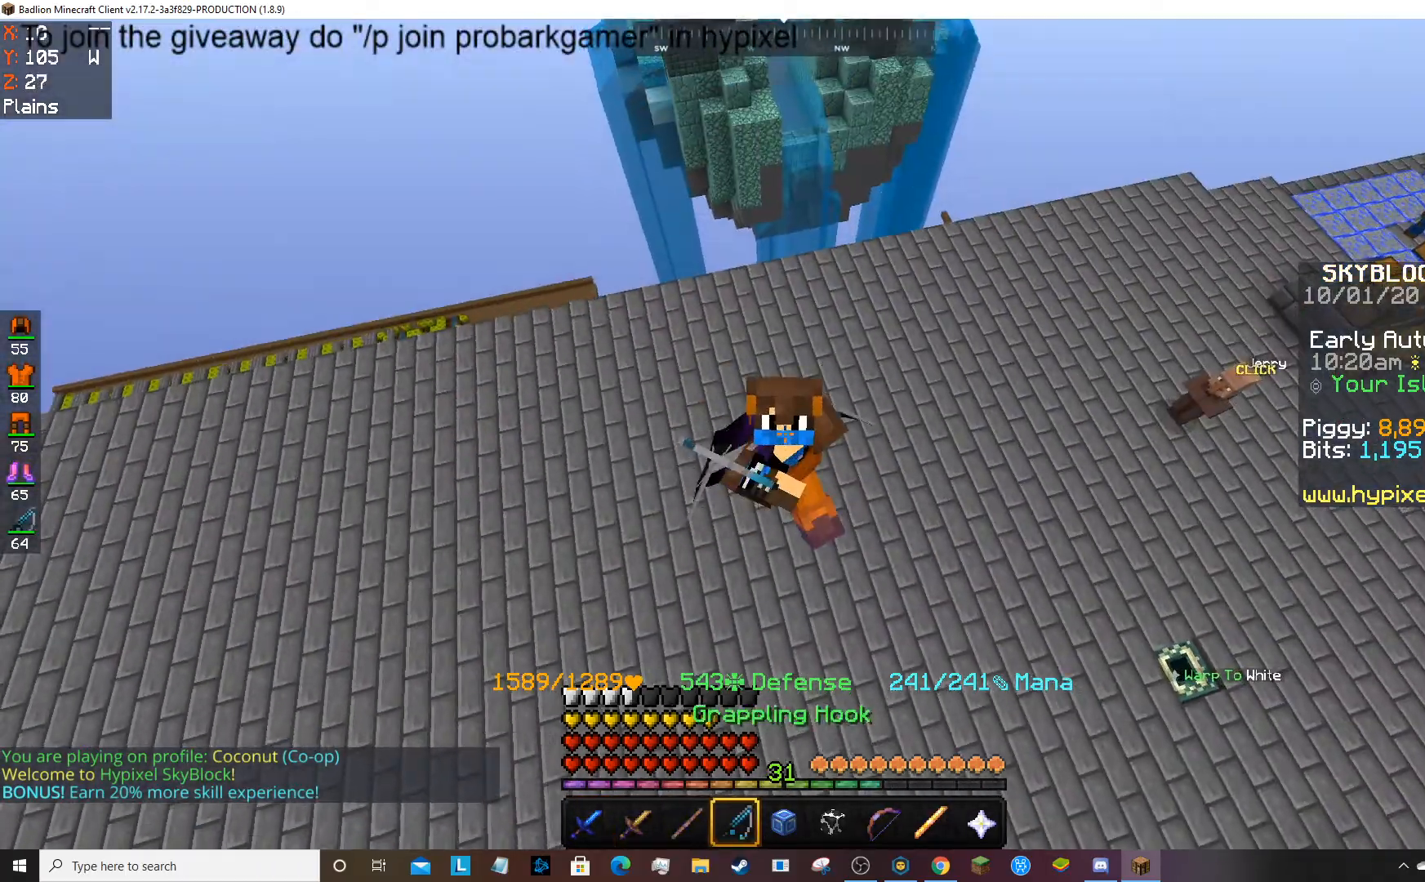
{"keys": ["space", "w"], "mouse": [], "events": [[67, "mouse_right", "up"], [201, "mouse_right", "down"], [368, "mouse_right", "up"]]}
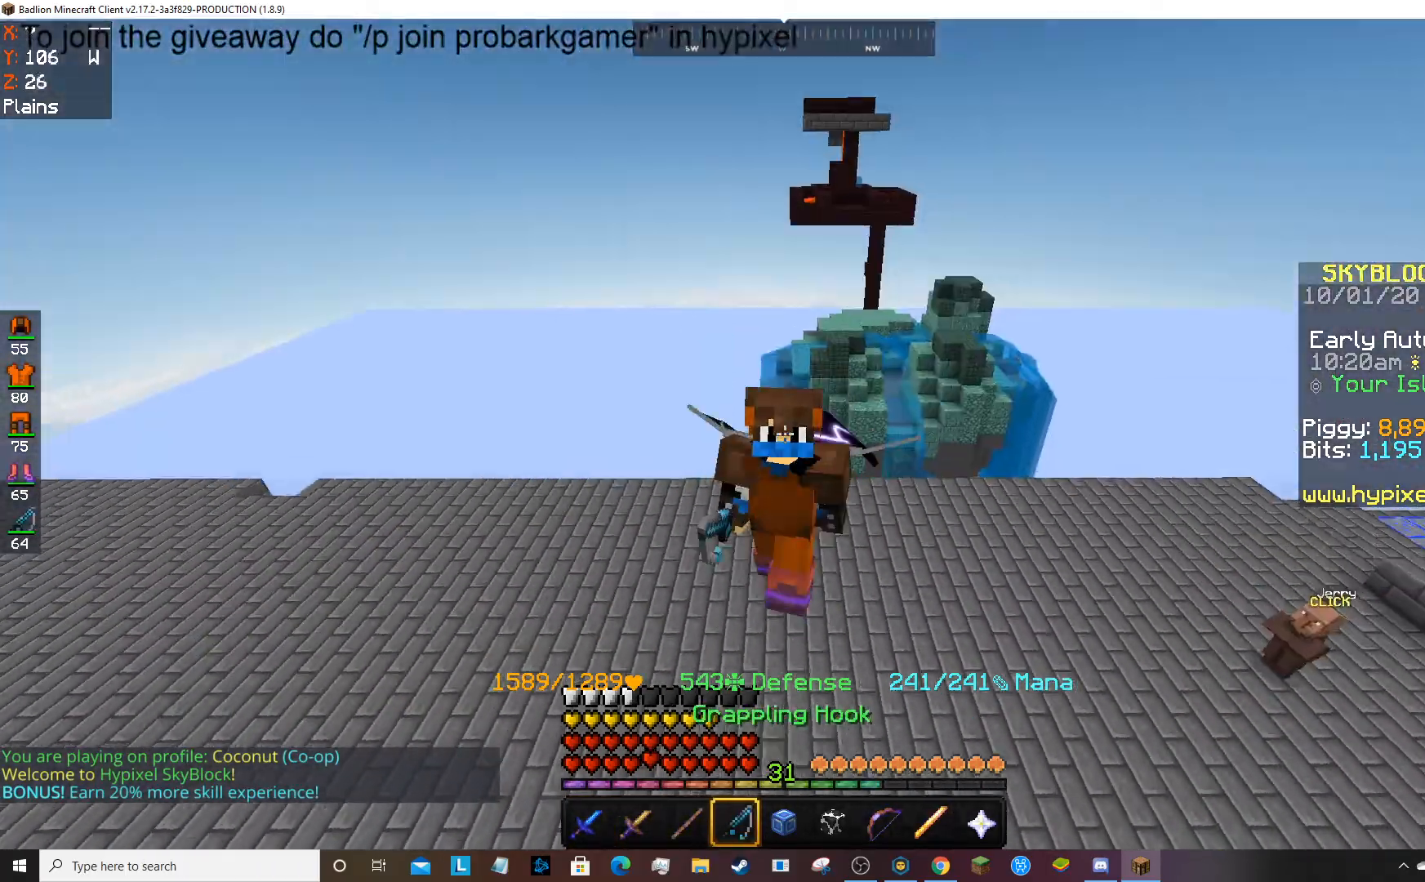
{"keys": ["space", "w"], "mouse": [], "events": []}
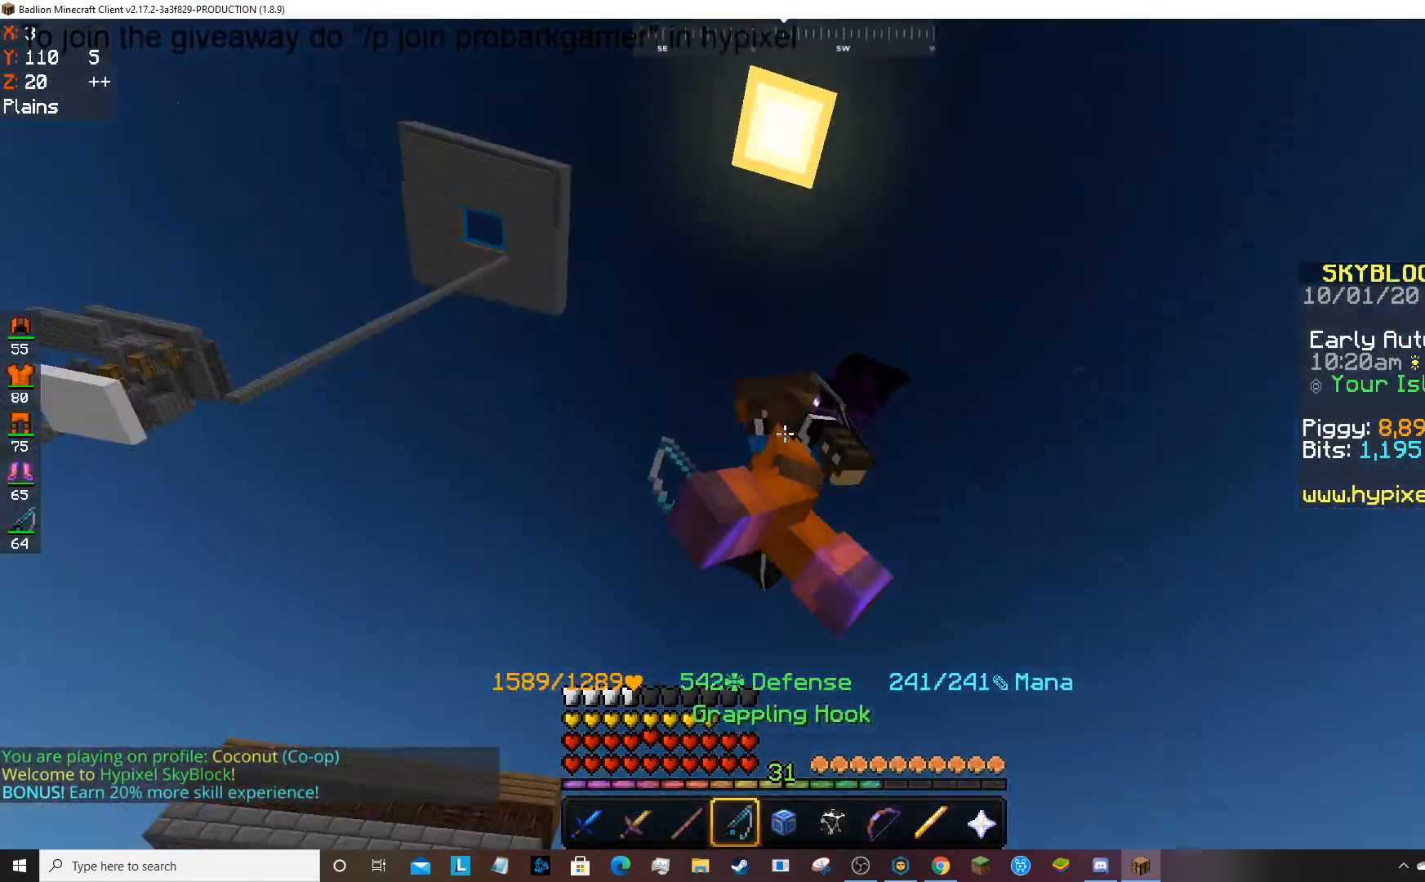
{"keys": [], "mouse": [], "events": [[200, "space", "up"], [200, "w", "up"]]}
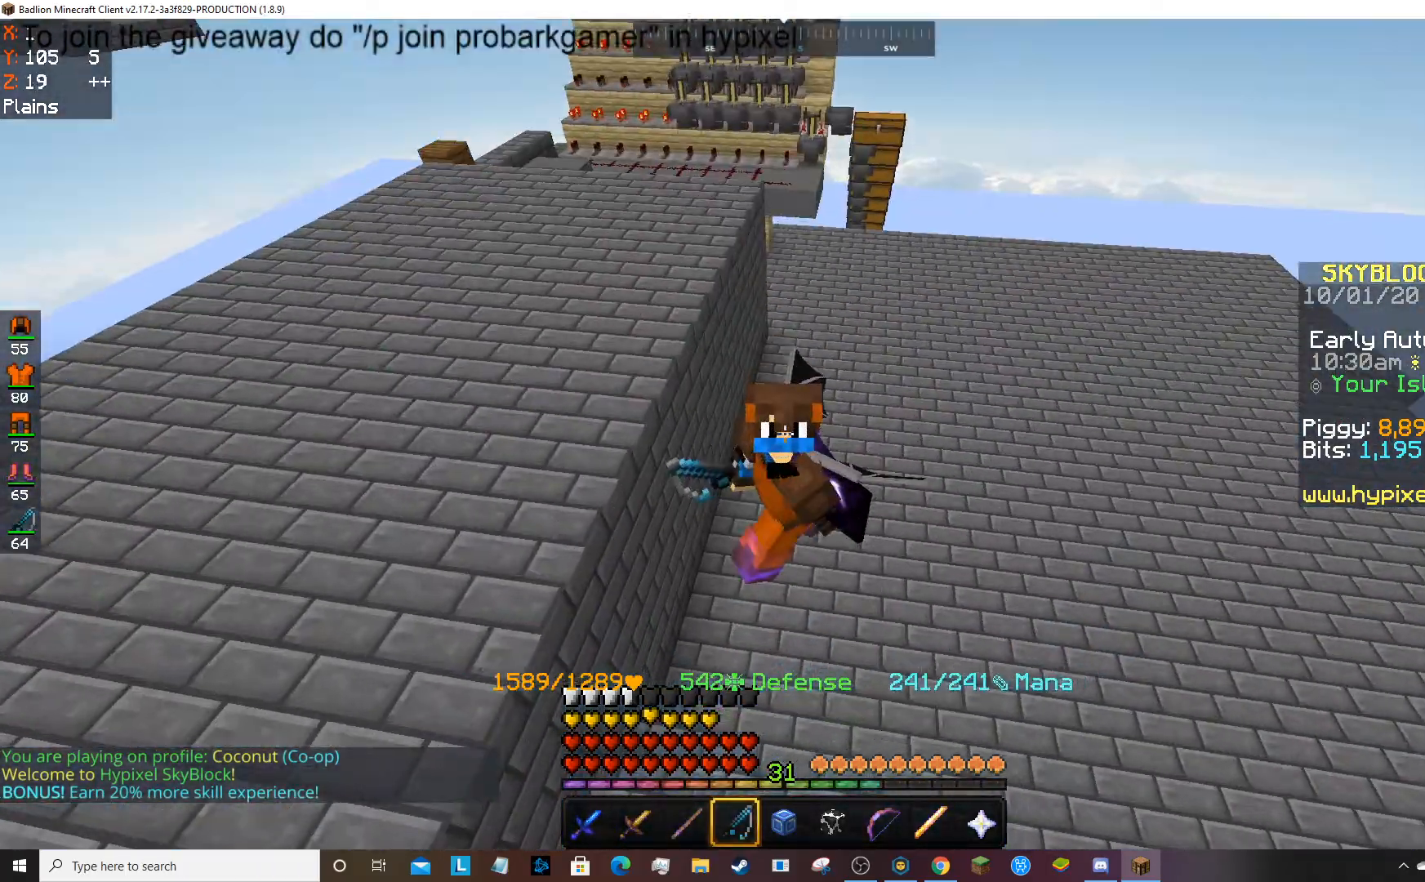
{"keys": [], "mouse": [], "events": []}
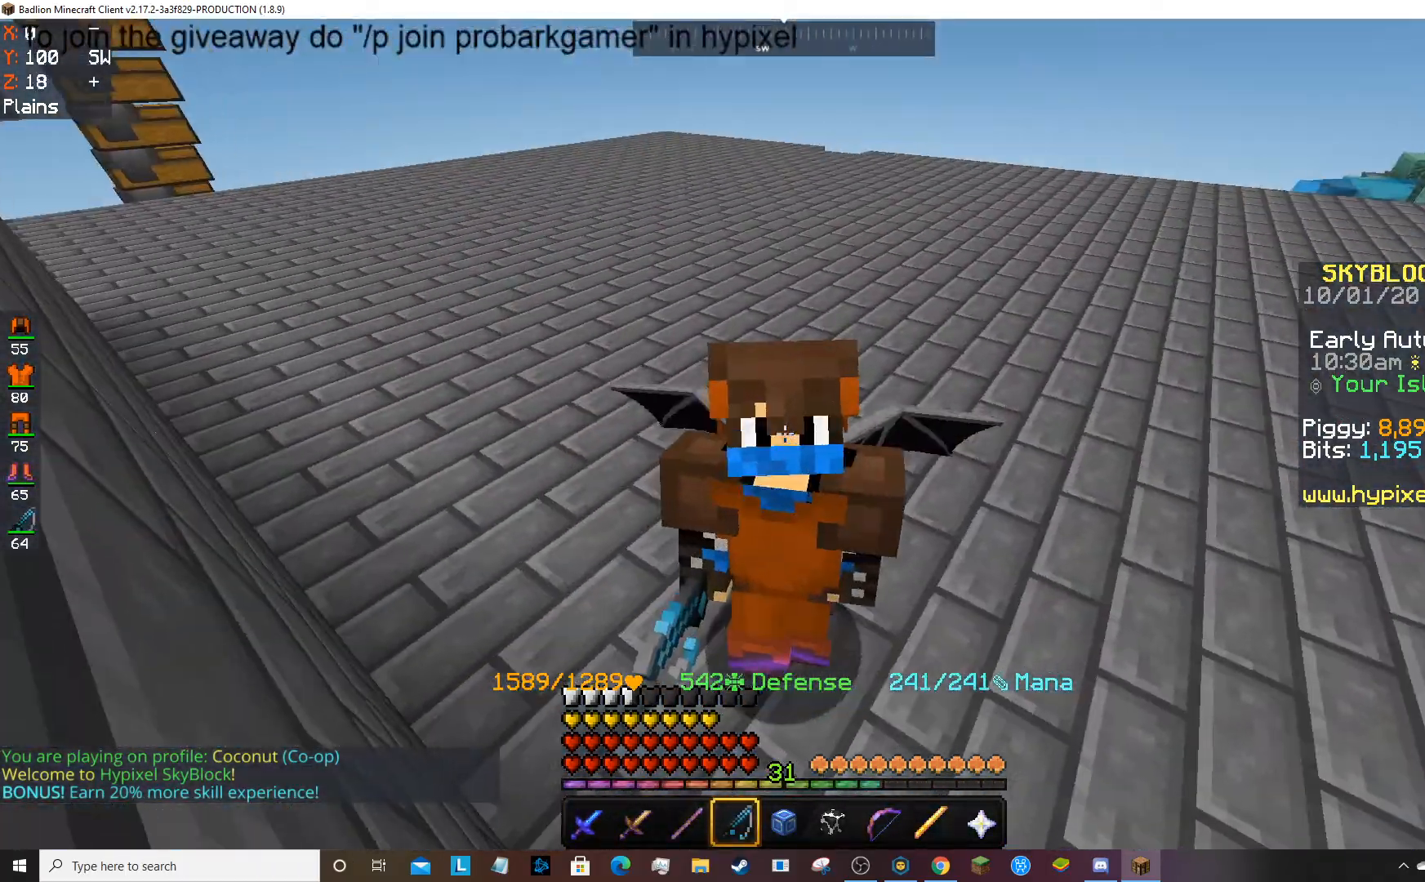
{"keys": ["space", "w"], "mouse": [], "events": [[67, "w", "down"], [101, "space", "down"]]}
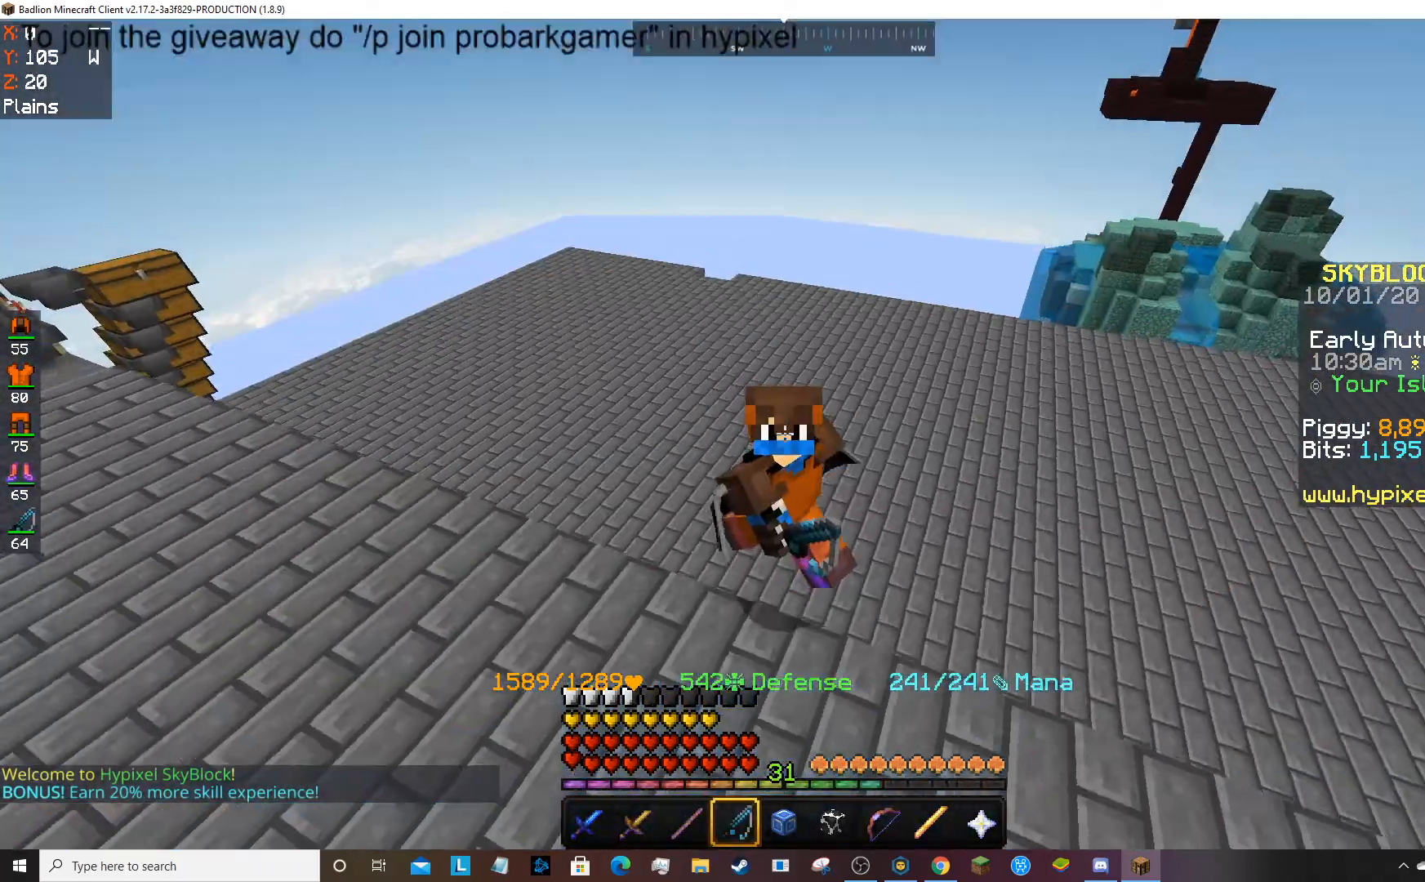
{"keys": ["w"], "mouse": [], "events": [[400, "space", "up"]]}
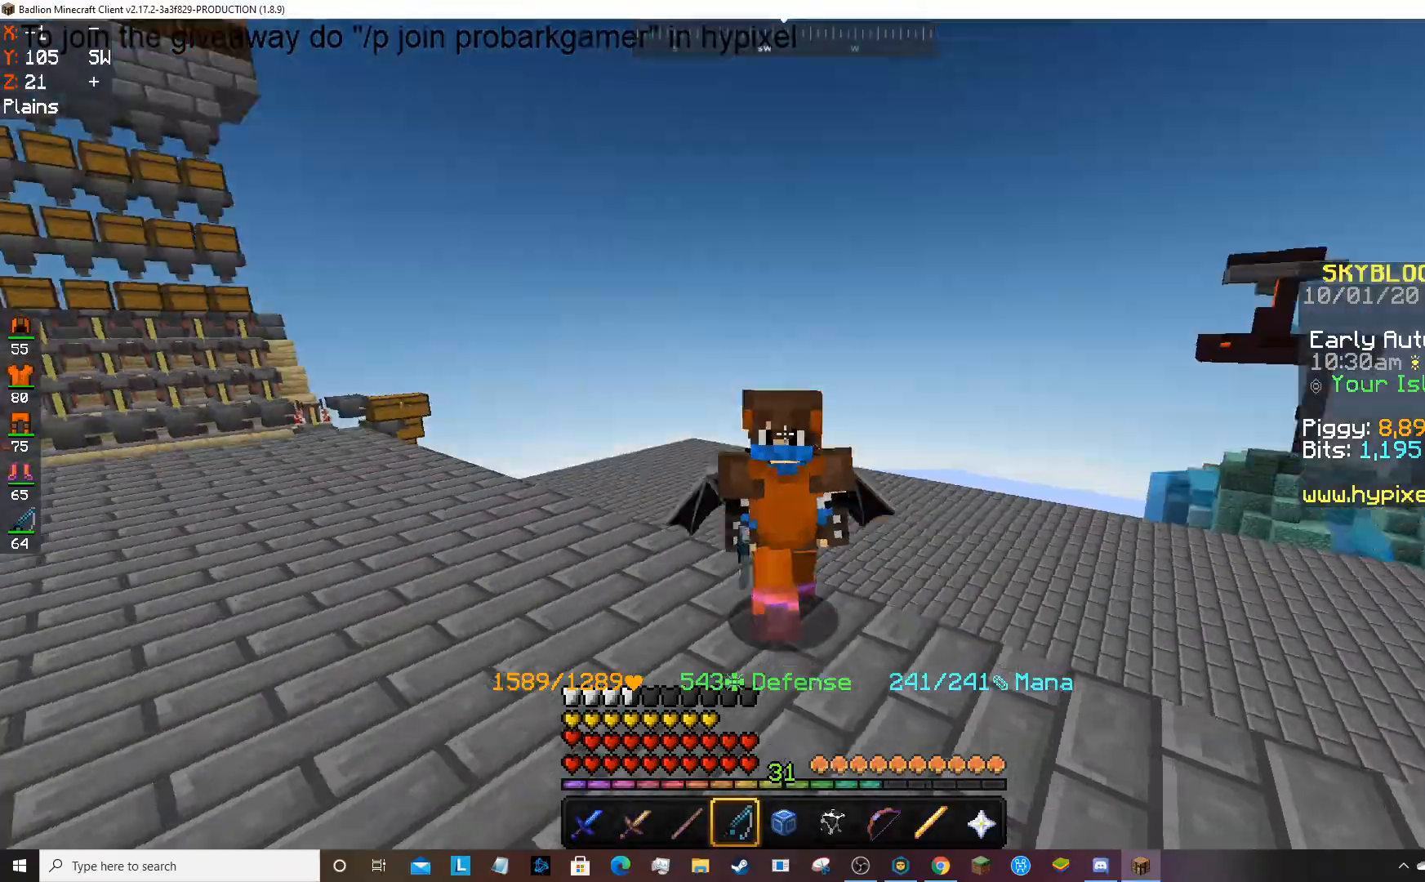
{"keys": [], "mouse": [], "events": [[133, "w", "up"]]}
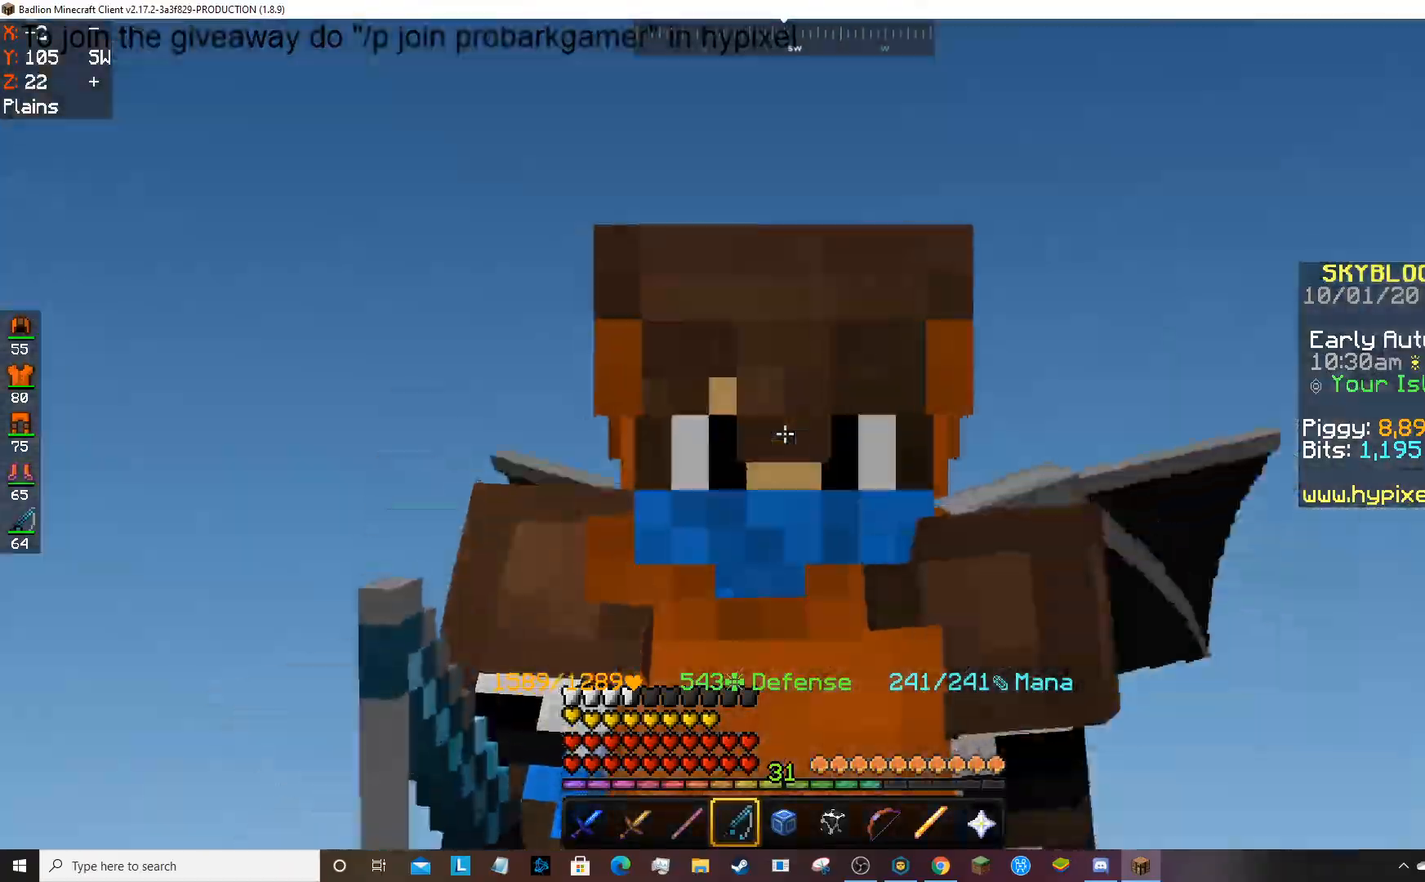
{"keys": [], "mouse": [], "events": []}
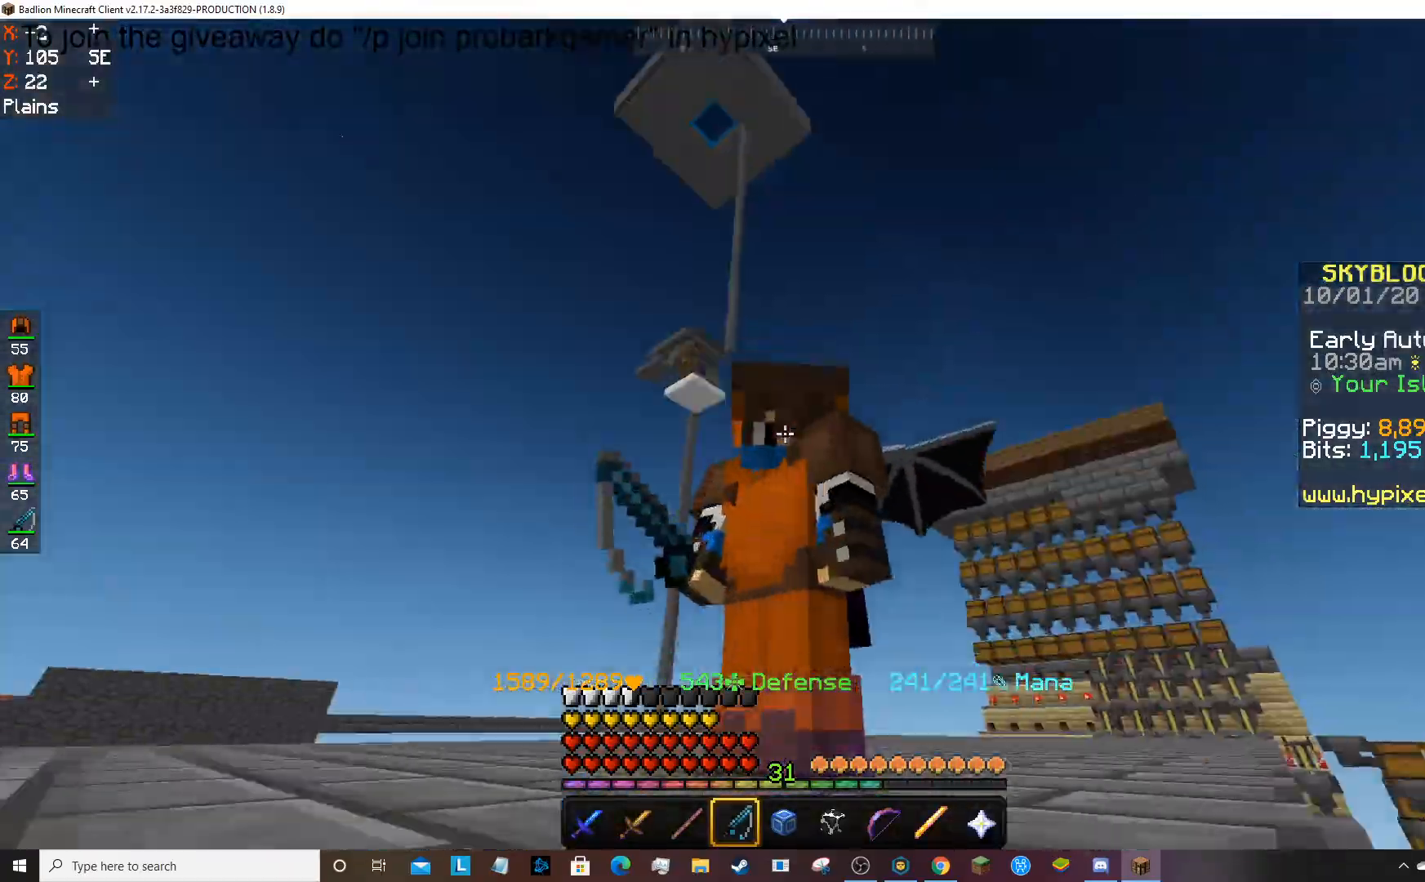
{"keys": ["w"], "mouse": [], "events": [[167, "w", "down"]]}
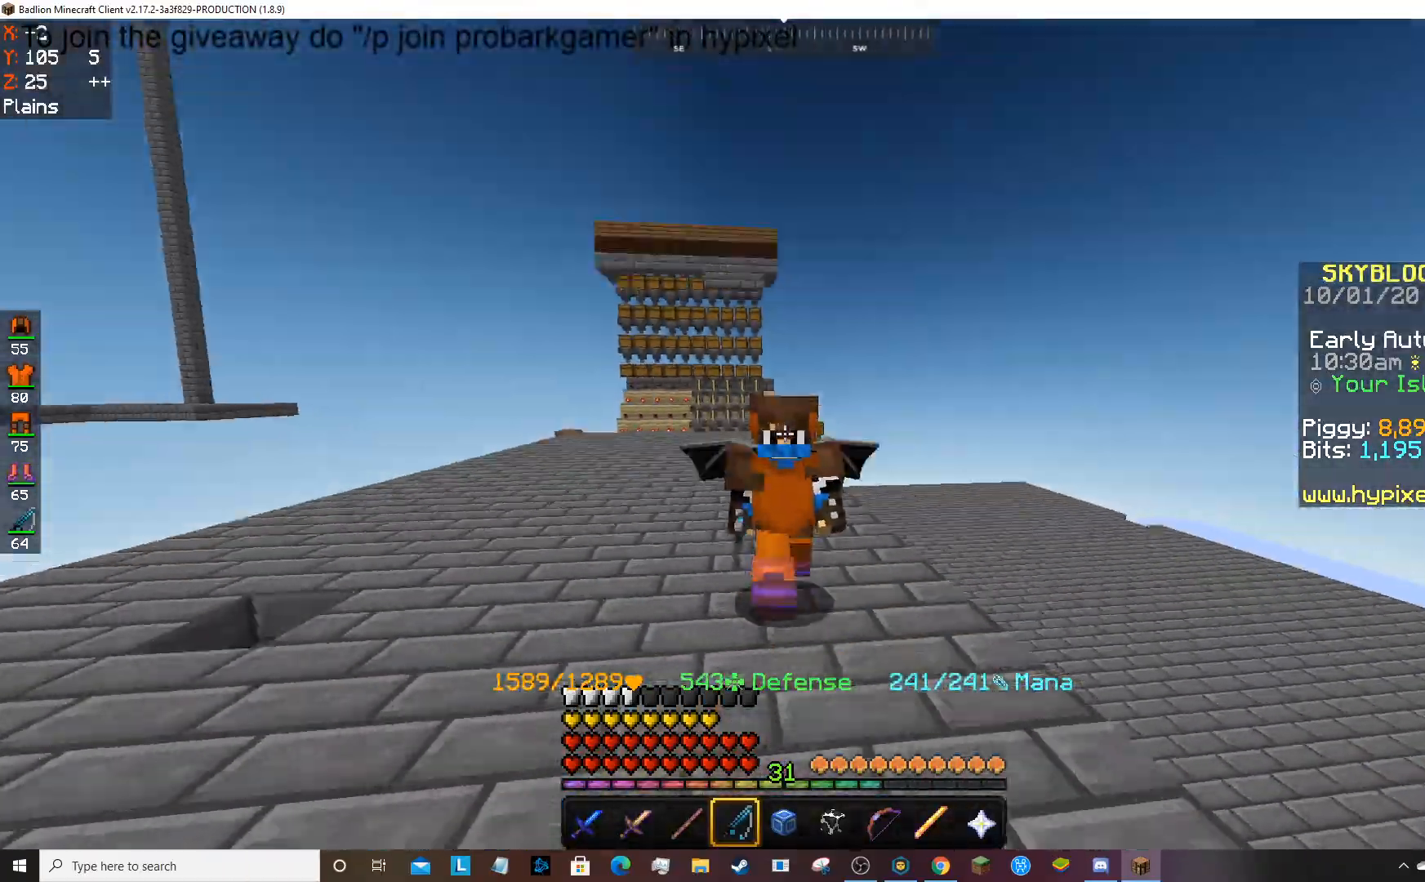
{"keys": ["space", "w"], "mouse": [], "events": [[33, "space", "down"]]}
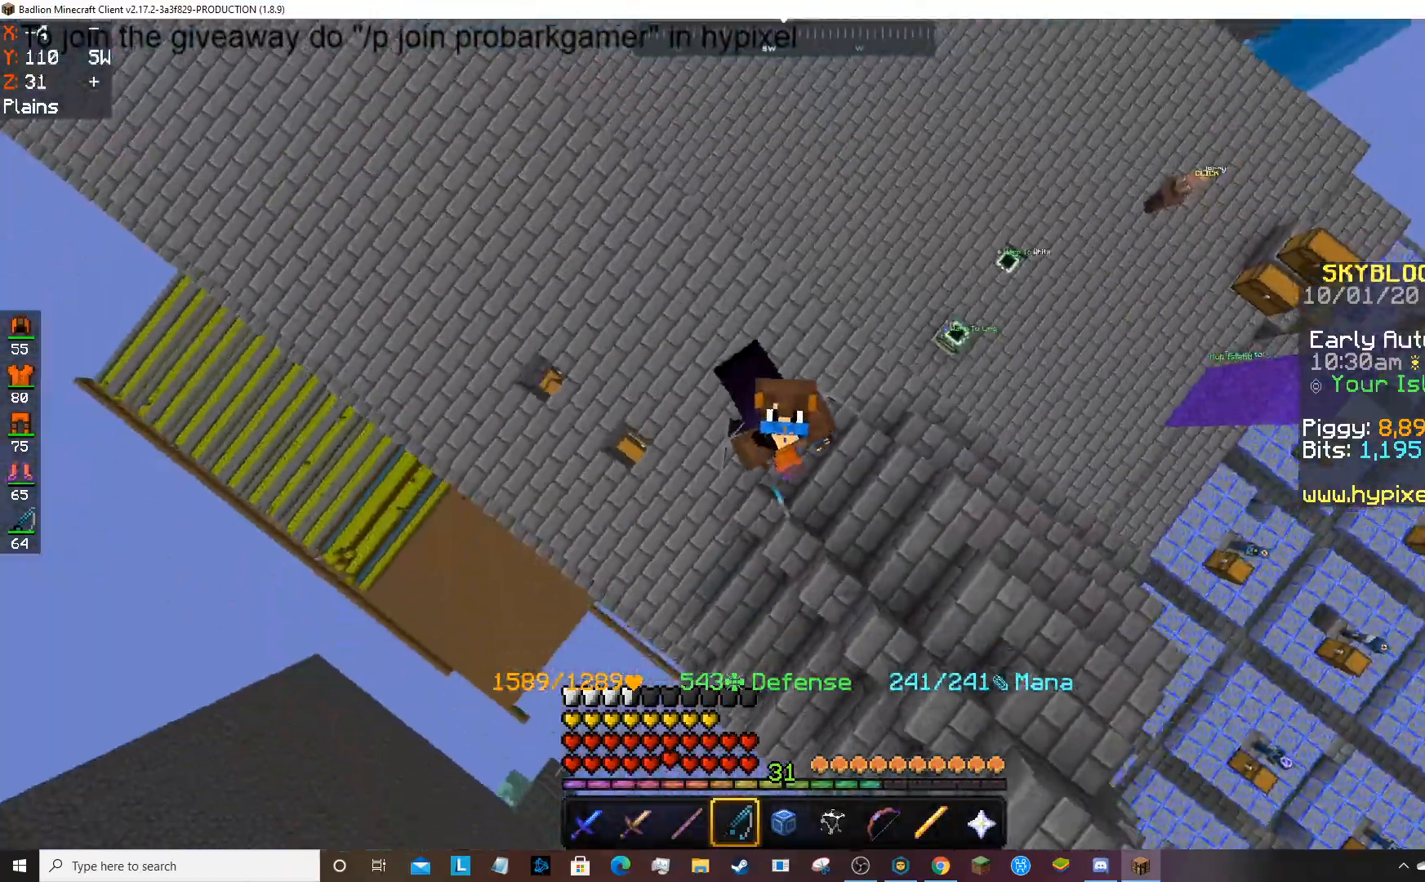
{"keys": ["space", "w"], "mouse": [], "events": []}
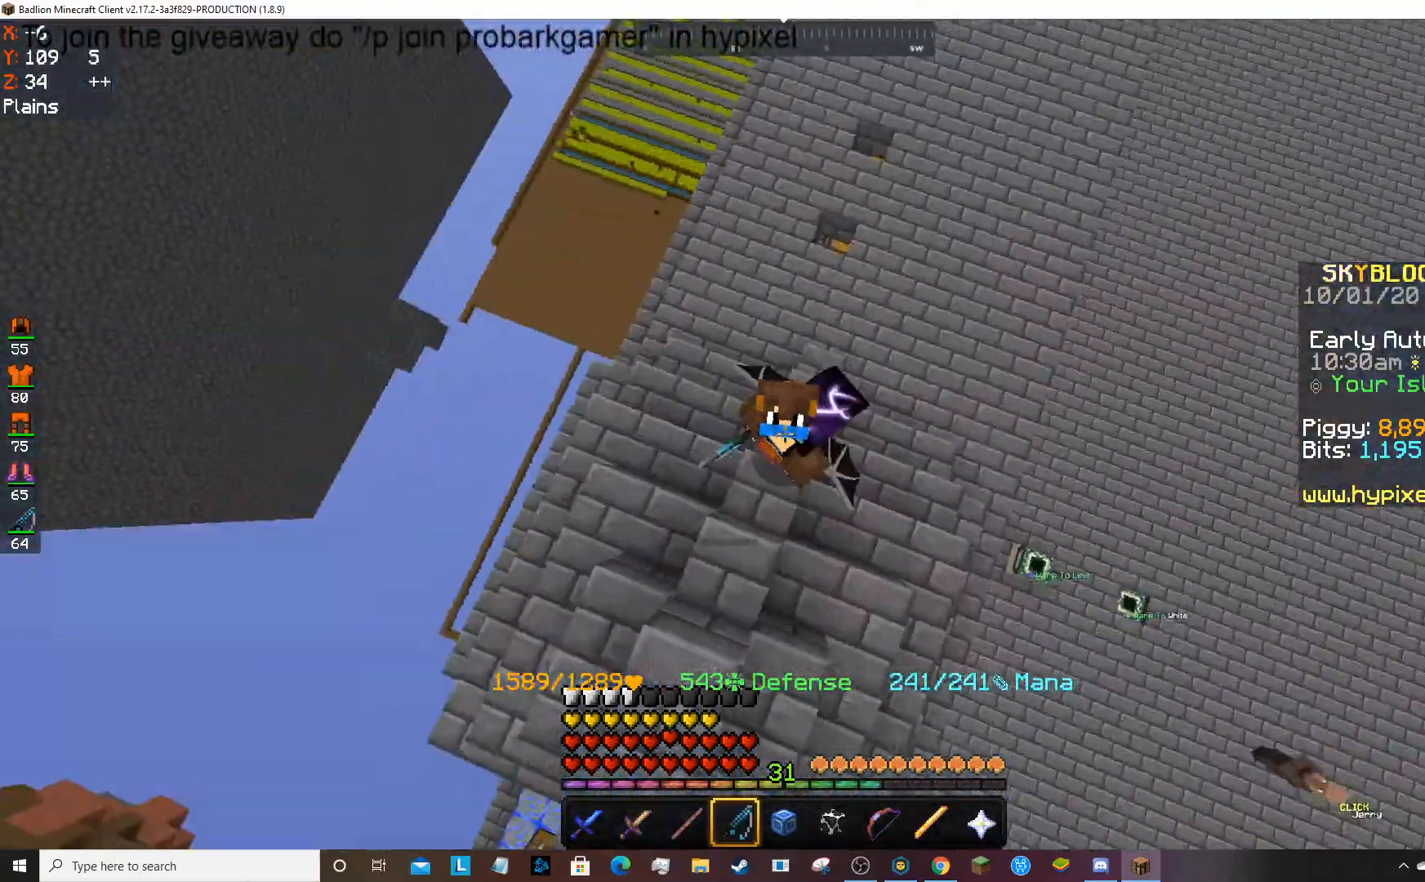
{"keys": ["space", "w"], "mouse": [], "events": []}
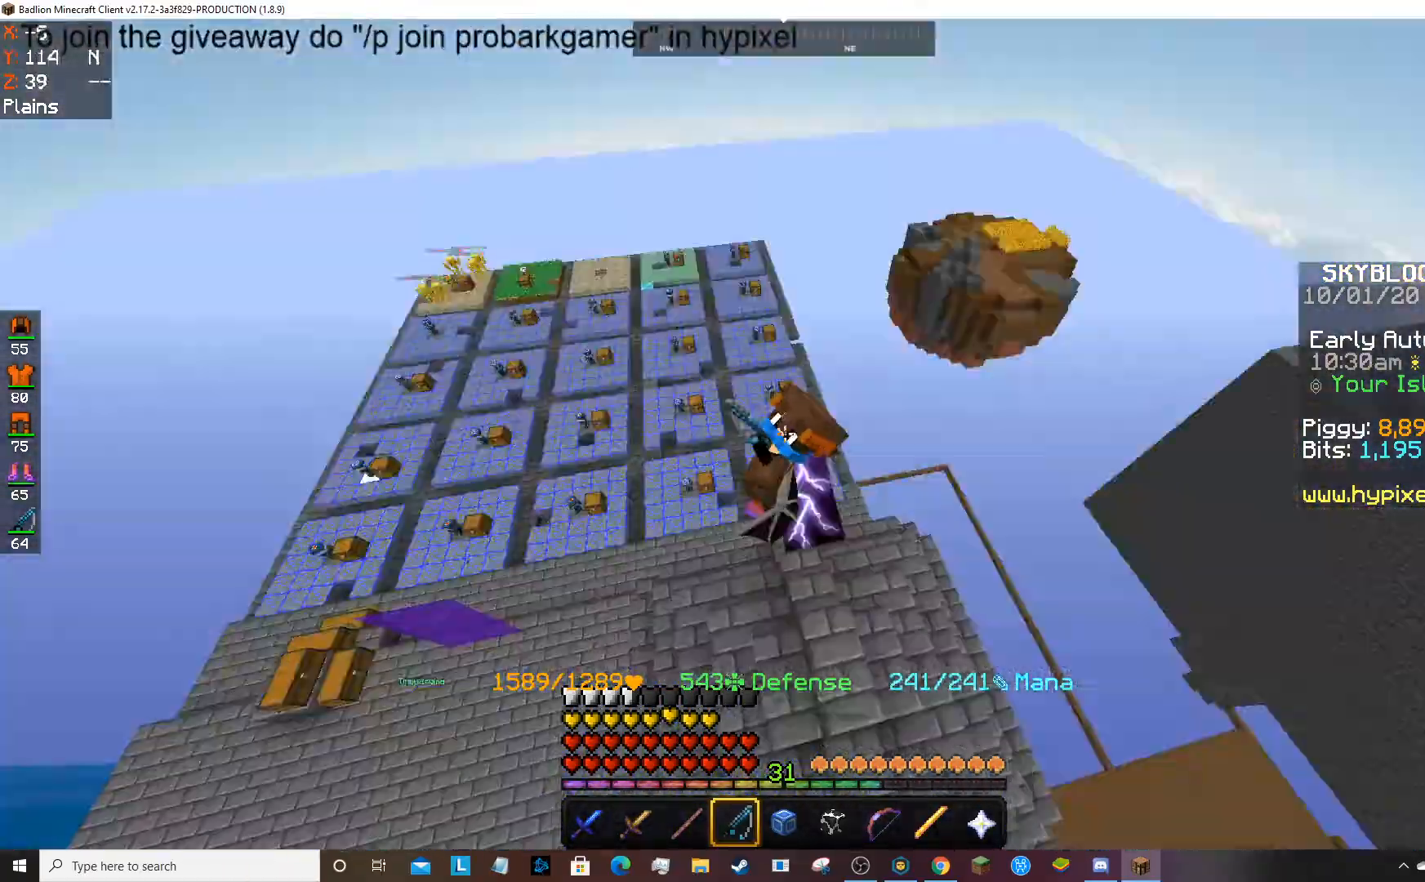
{"keys": ["space", "w"], "mouse": [], "events": []}
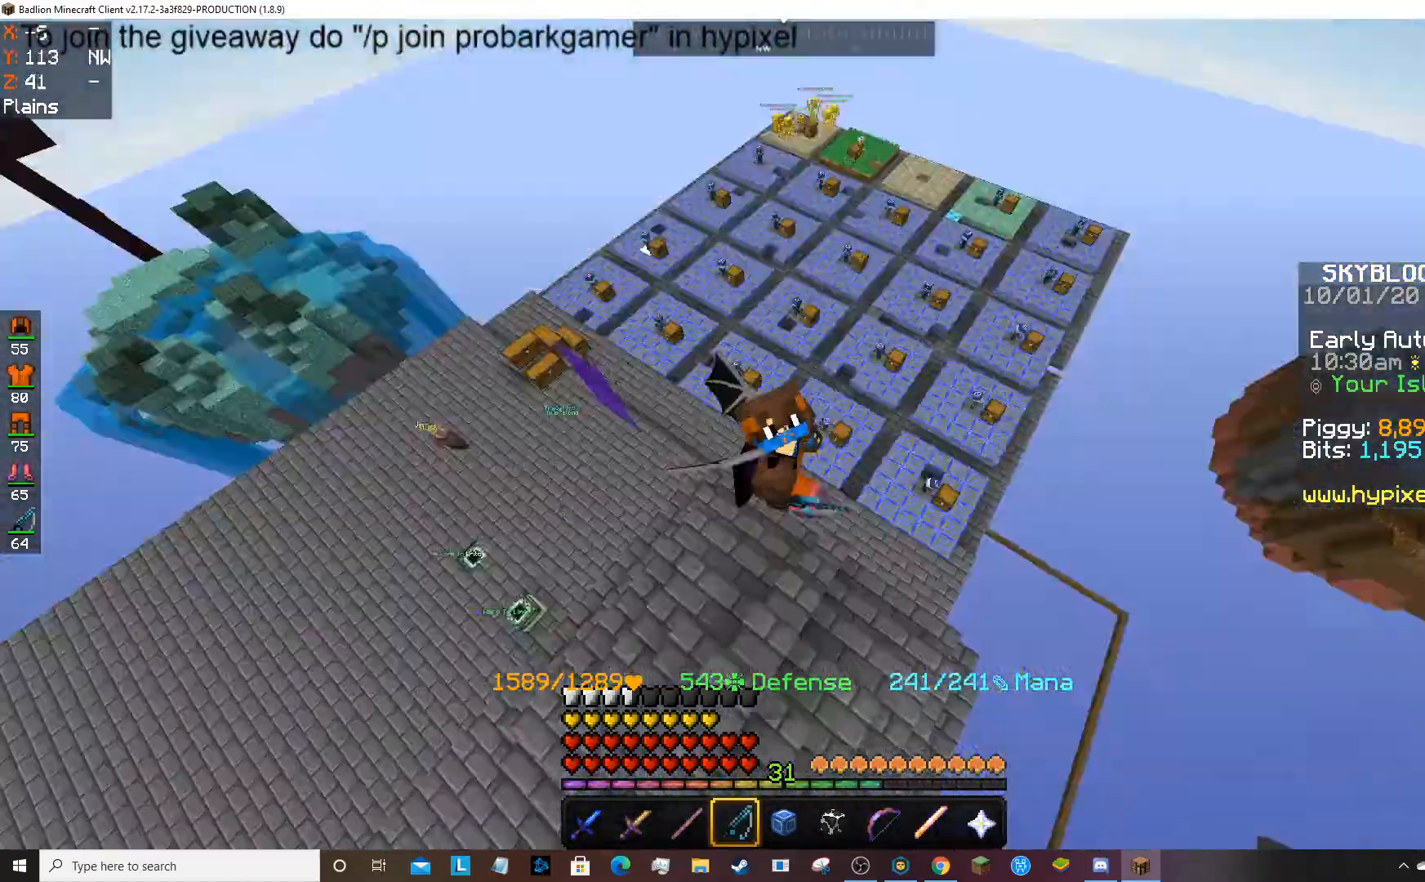
{"keys": ["space", "w"], "mouse": [], "events": []}
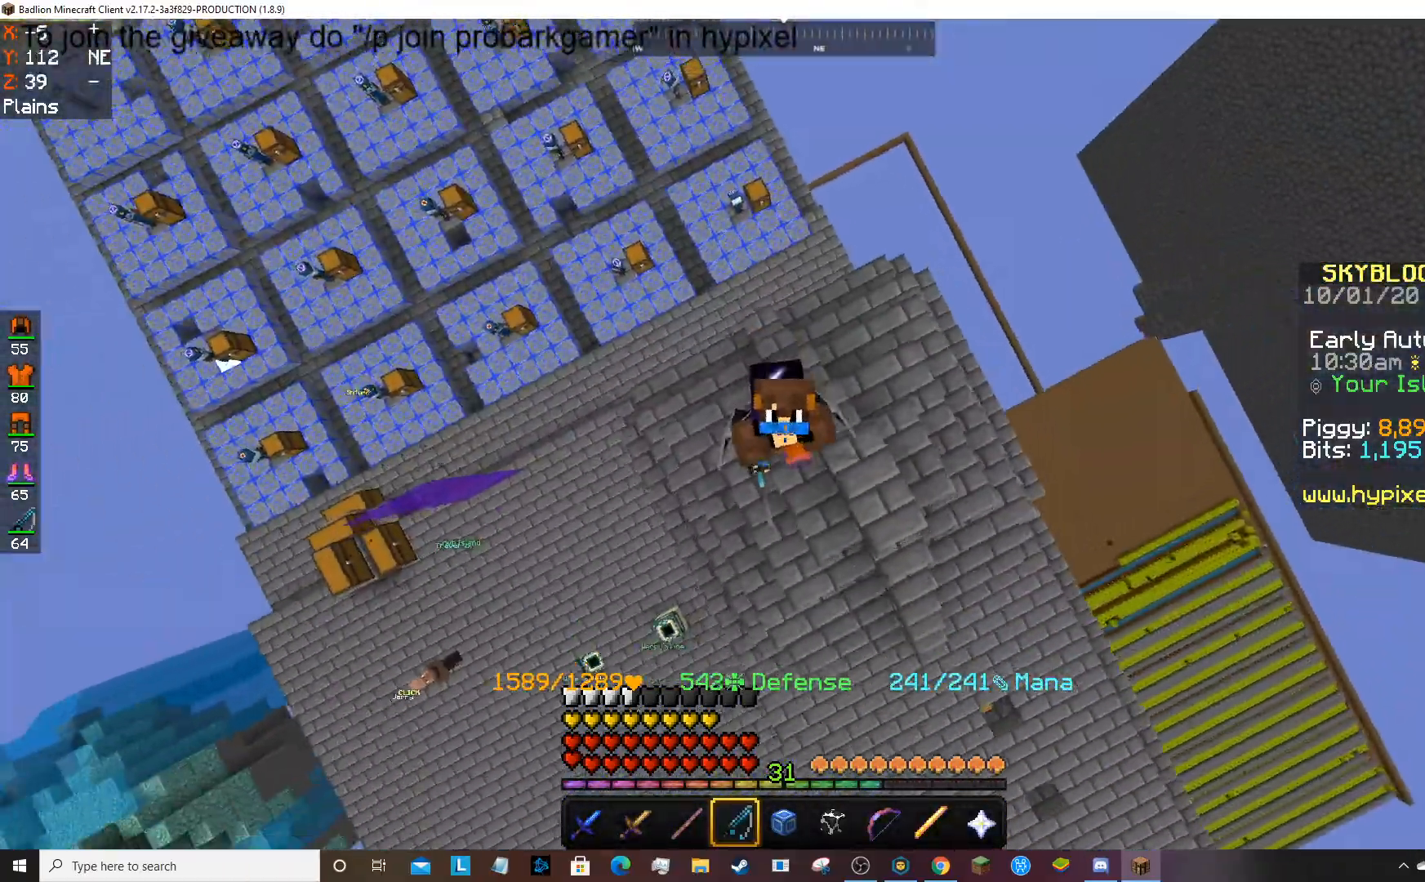
{"keys": ["space", "w"], "mouse": [], "events": []}
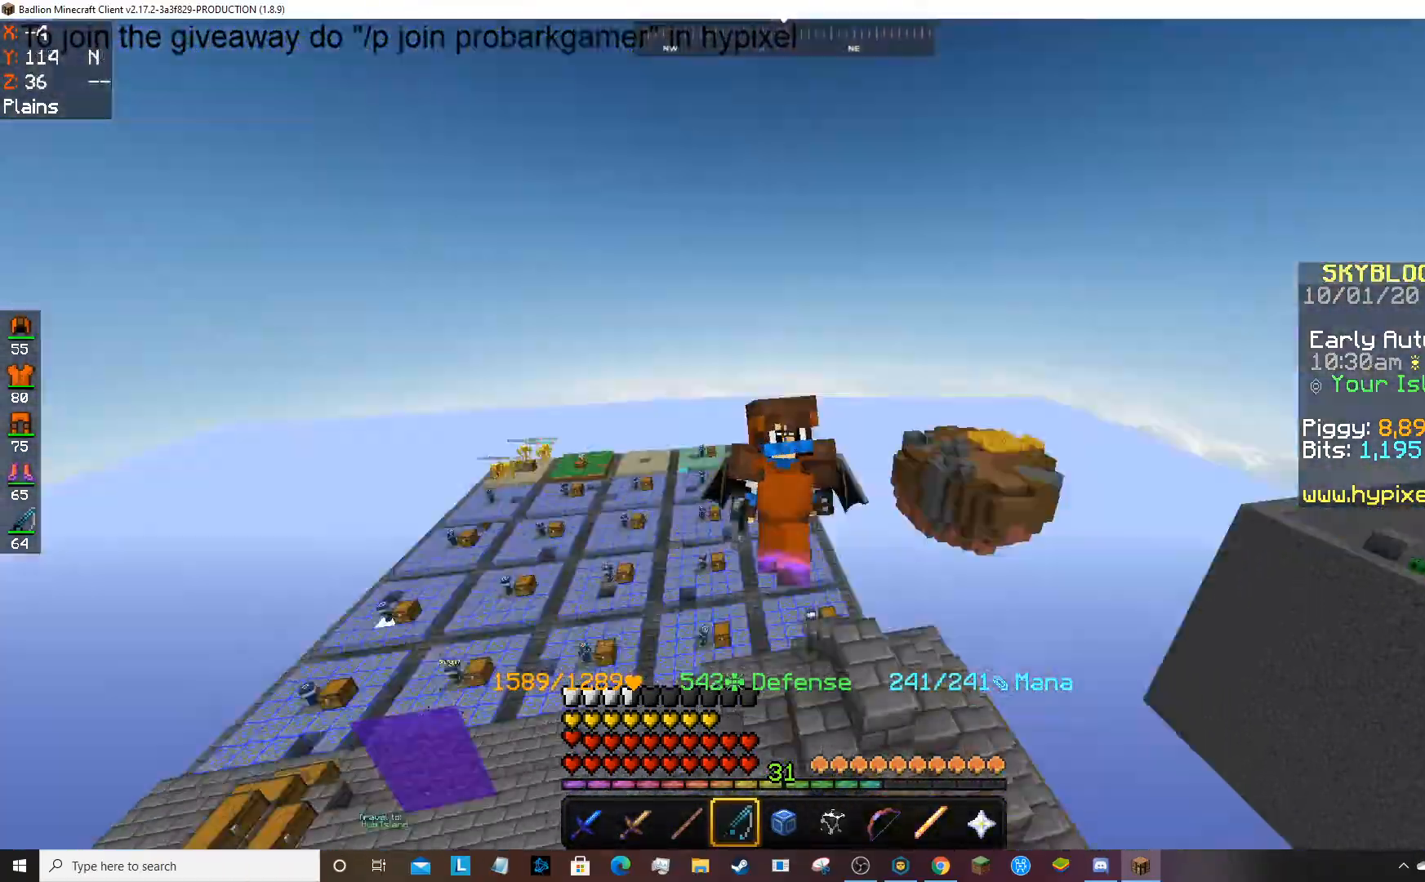
{"keys": ["space", "w"], "mouse": [], "events": []}
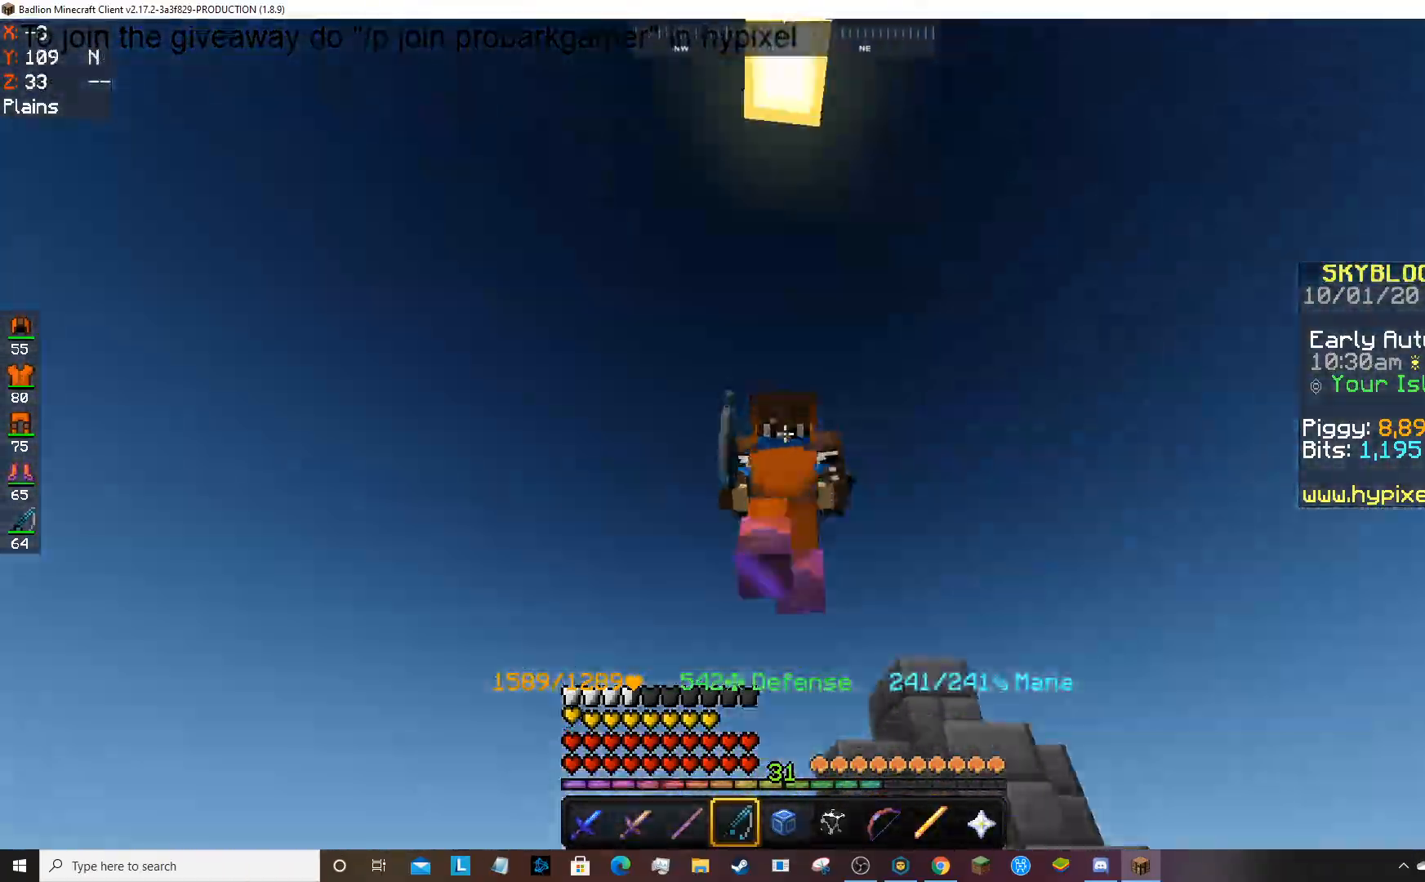
{"keys": ["space", "w"], "mouse": [], "events": []}
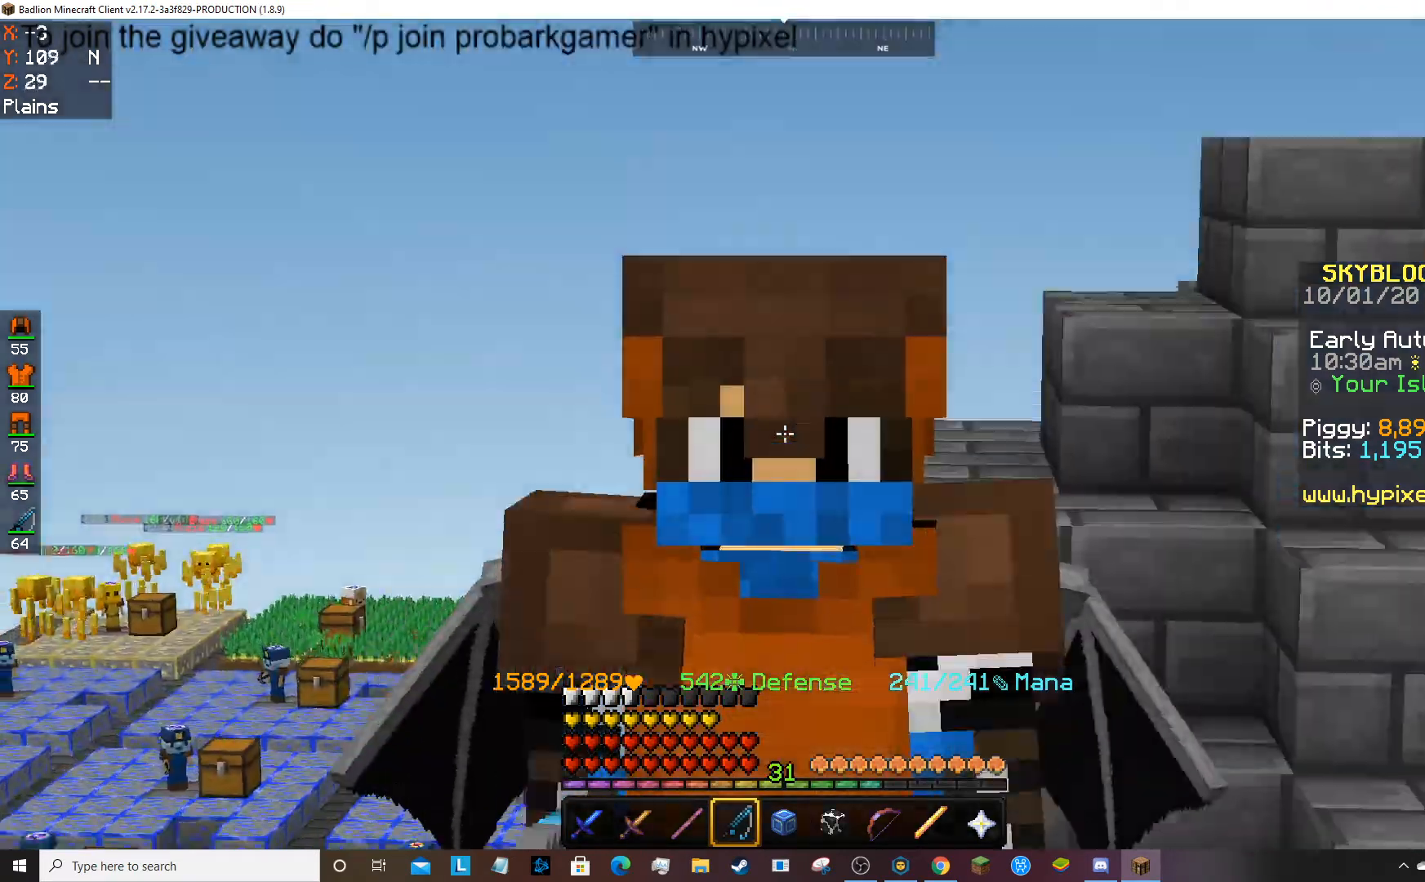
{"keys": ["space", "w"], "mouse": [], "events": [[267, "mouse_right", "down"], [434, "mouse_right", "up"]]}